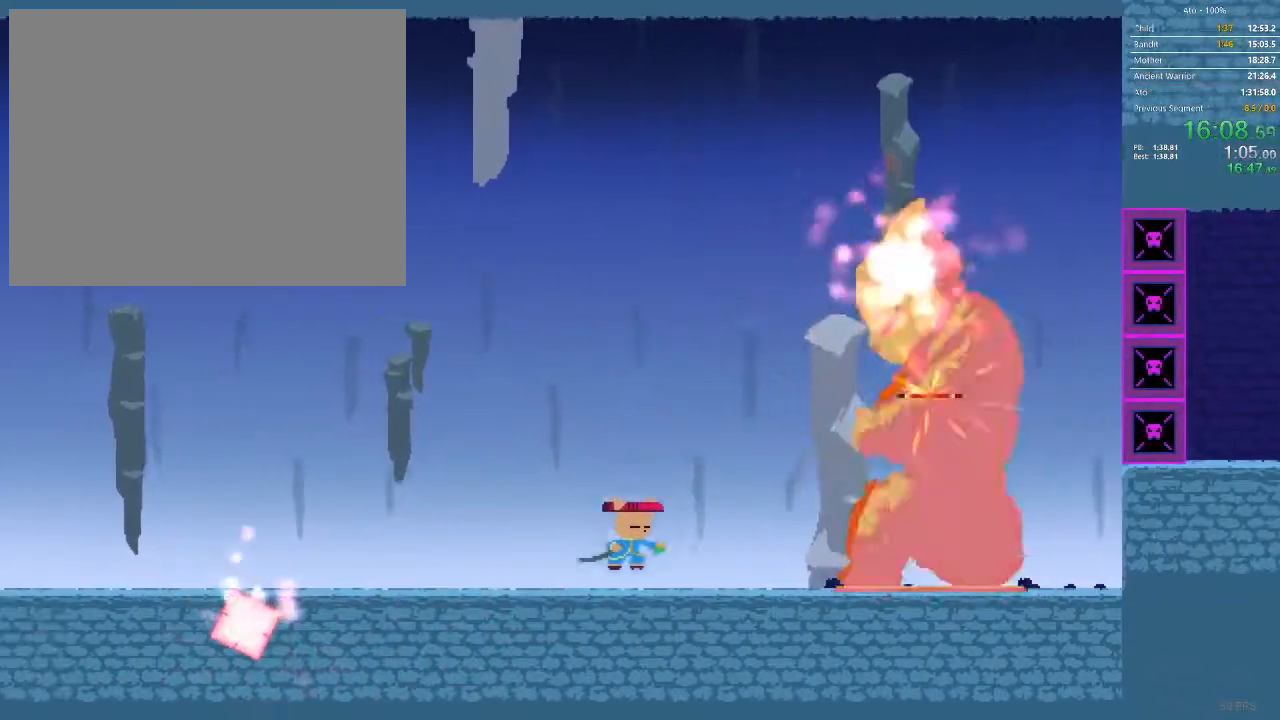
Gameplay with a controller; each line is a JSON object with the inputs held at the frame after it (dt_ms = milliseconds from this image to that frame). "events" lists button and stick changes between this image and that frame as [ms after this image, input, new state], when the widget could be followed in between. Not read: A B L3 R3 X Y.
{"dt_ms": 500, "buttons": [], "events": [[467, "DPAD_RIGHT", "up"]]}
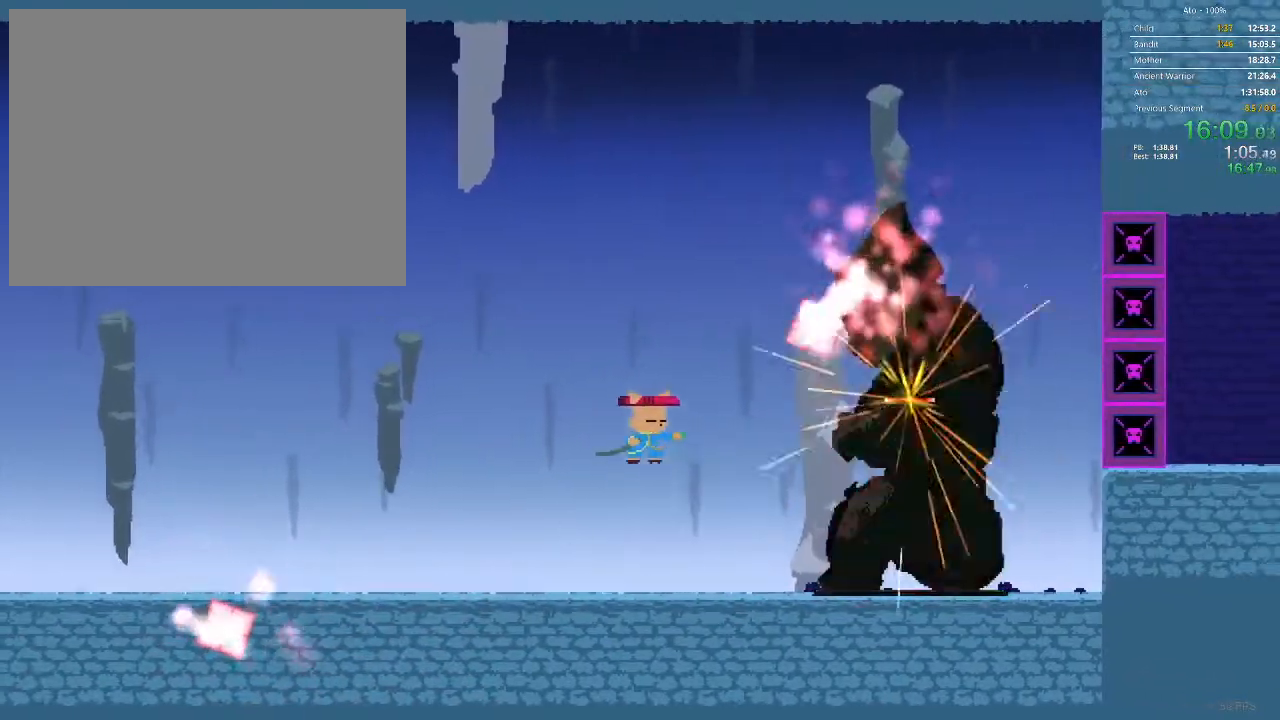
{"dt_ms": 500, "buttons": ["DPAD_LEFT"], "events": [[233, "DPAD_LEFT", "down"]]}
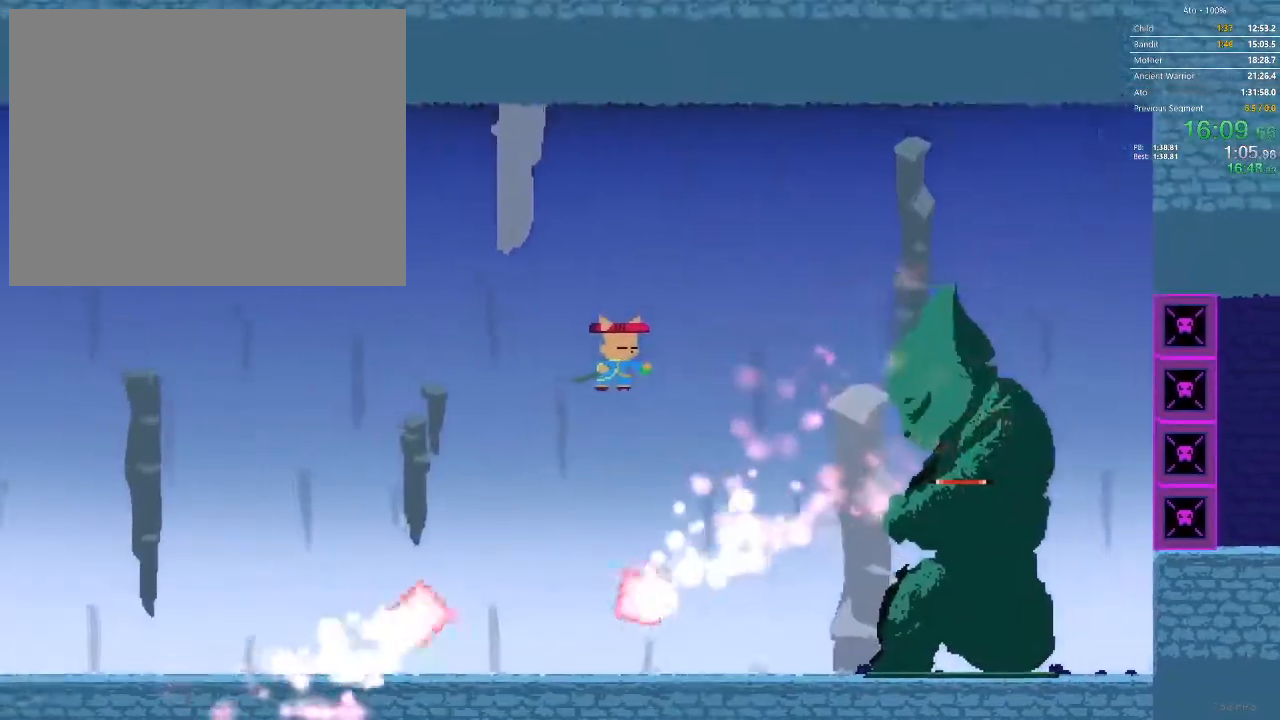
{"dt_ms": 500, "buttons": ["DPAD_RIGHT"], "events": [[417, "DPAD_LEFT", "up"], [433, "DPAD_RIGHT", "down"]]}
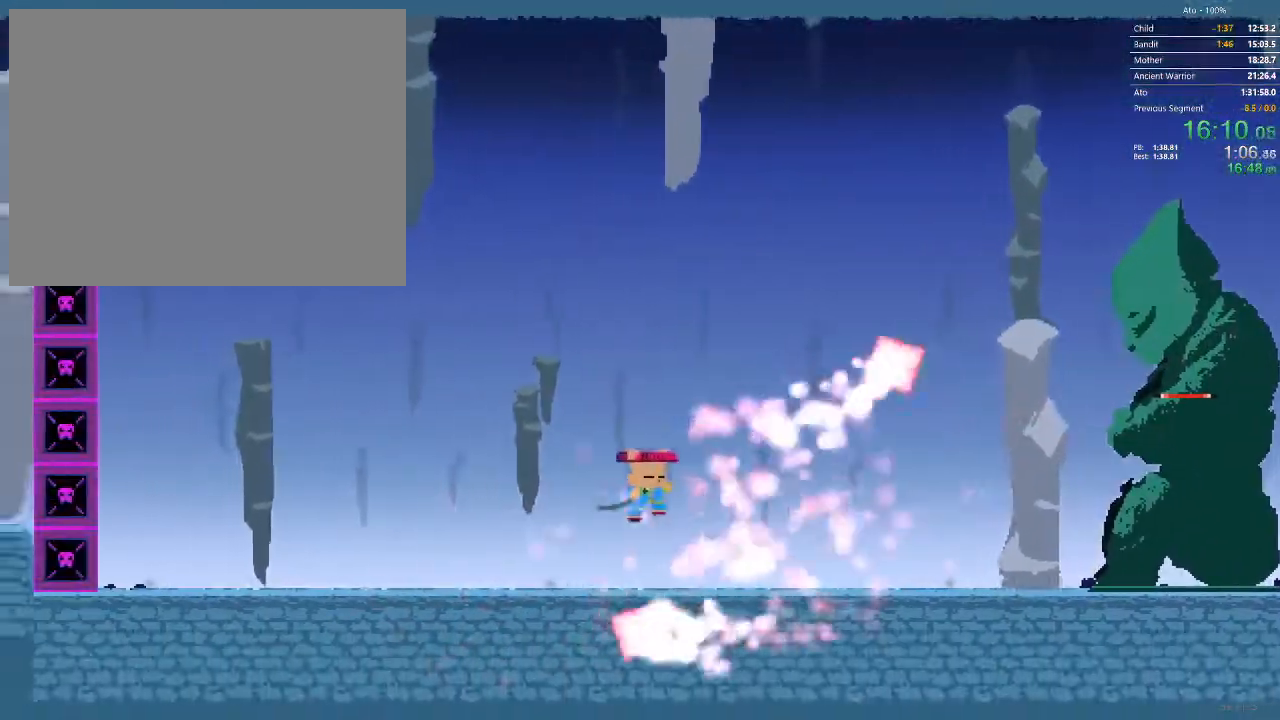
{"dt_ms": 500, "buttons": ["DPAD_RIGHT"], "events": []}
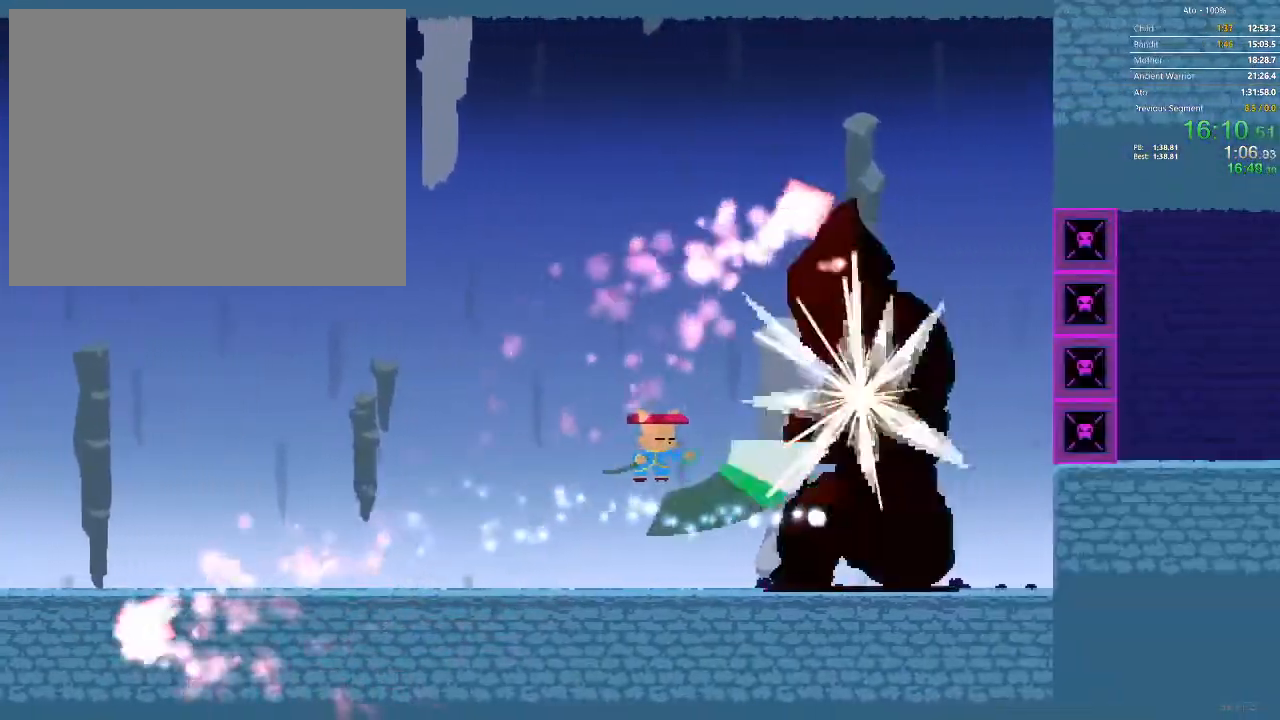
{"dt_ms": 500, "buttons": ["DPAD_RIGHT"], "events": []}
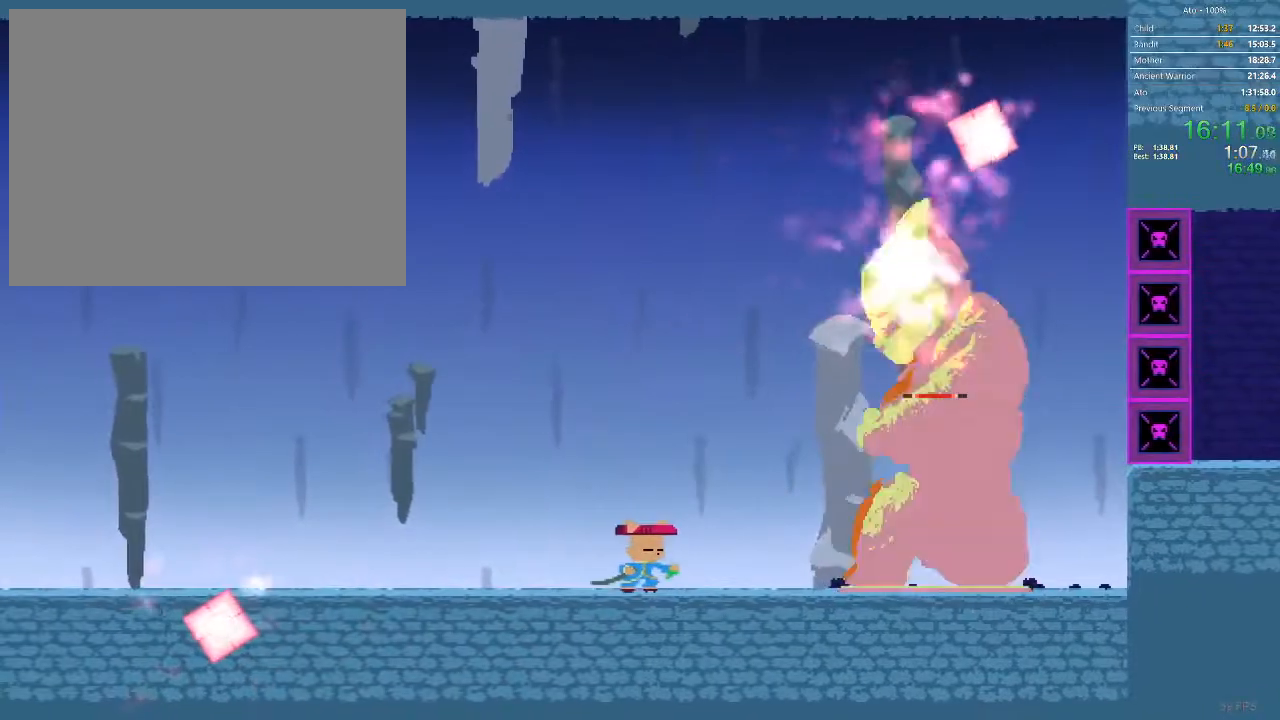
{"dt_ms": 500, "buttons": ["DPAD_RIGHT"], "events": []}
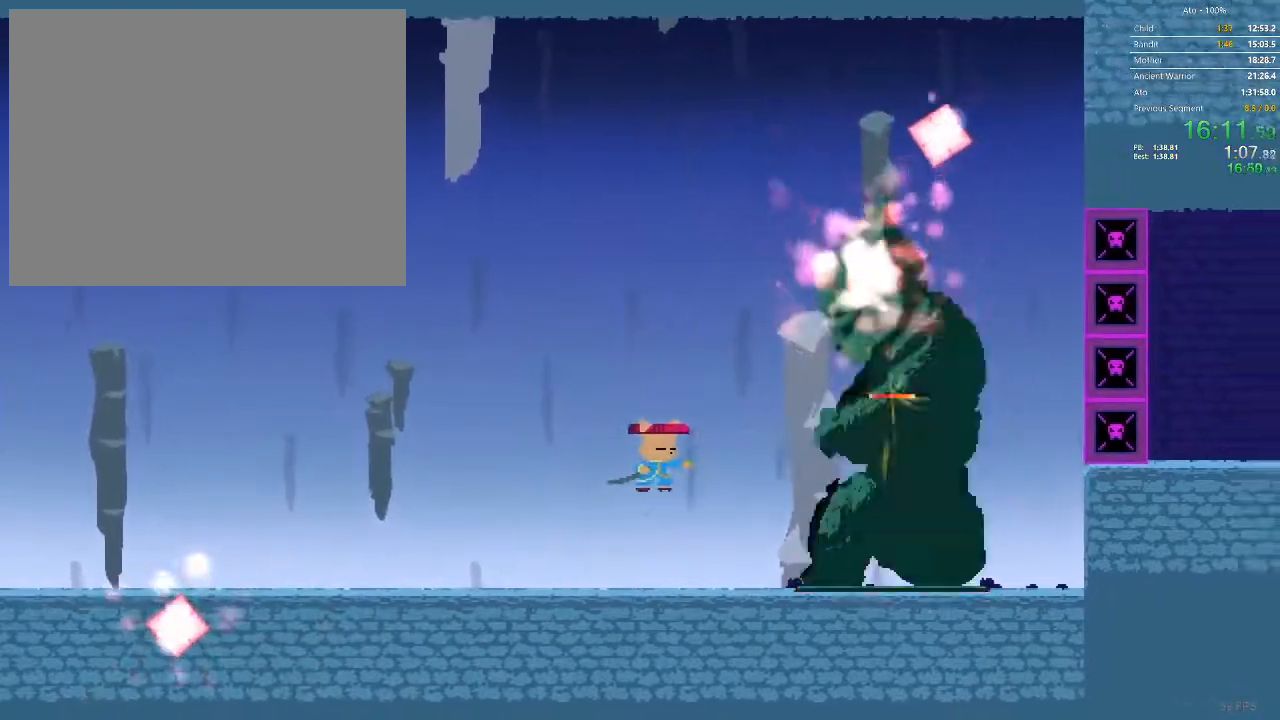
{"dt_ms": 500, "buttons": ["DPAD_LEFT"], "events": [[183, "DPAD_RIGHT", "up"], [417, "DPAD_LEFT", "down"]]}
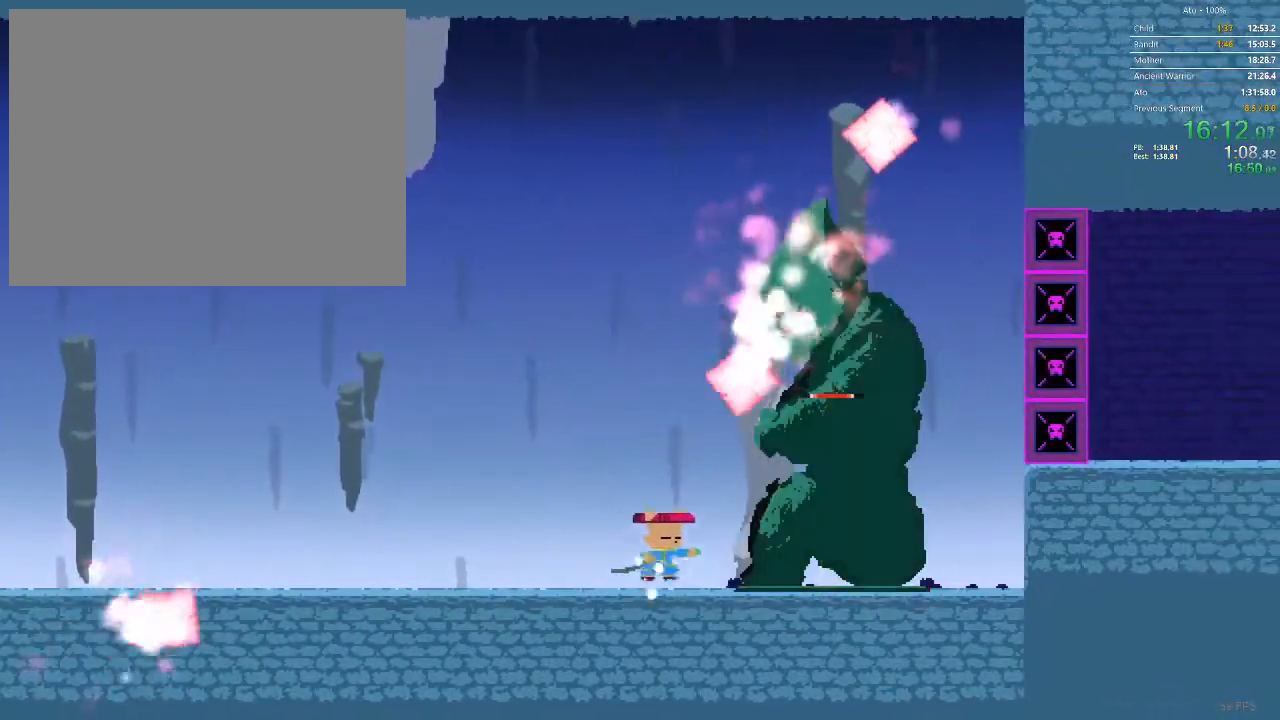
{"dt_ms": 500, "buttons": ["DPAD_LEFT"], "events": []}
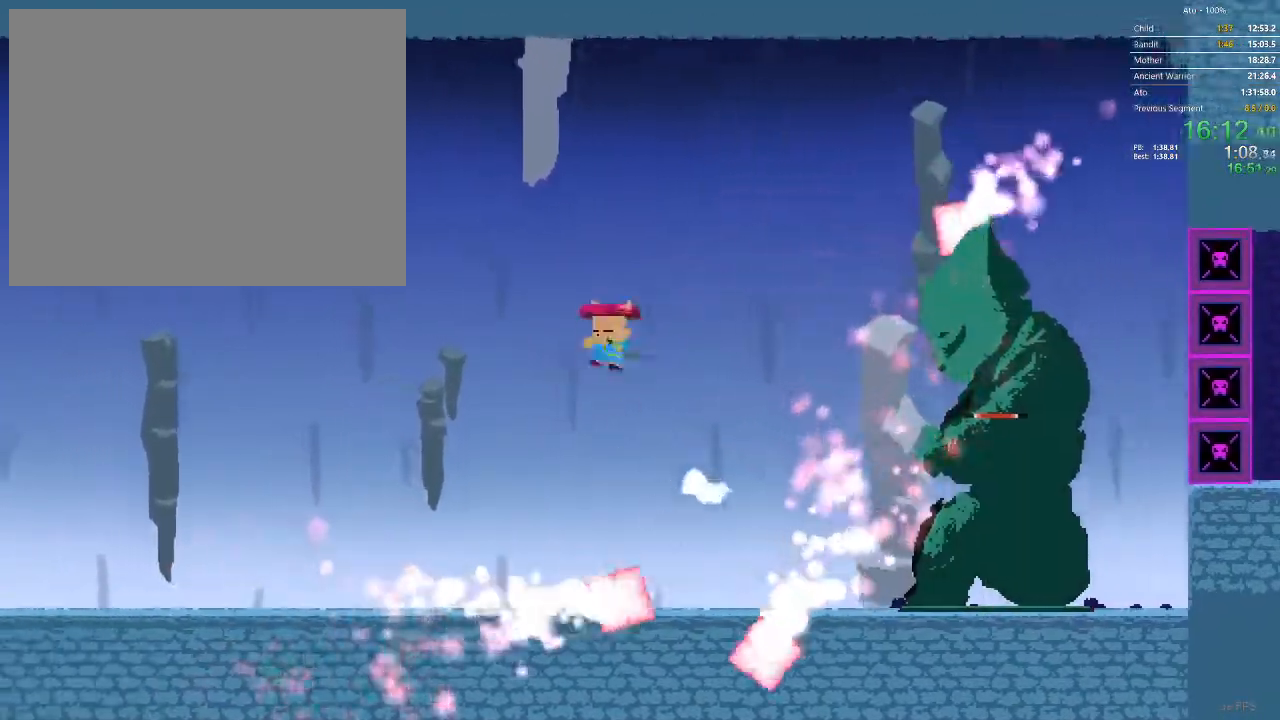
{"dt_ms": 500, "buttons": ["DPAD_LEFT"], "events": [[217, "DPAD_LEFT", "up"], [250, "DPAD_RIGHT", "down"], [350, "DPAD_RIGHT", "up"], [417, "DPAD_LEFT", "down"]]}
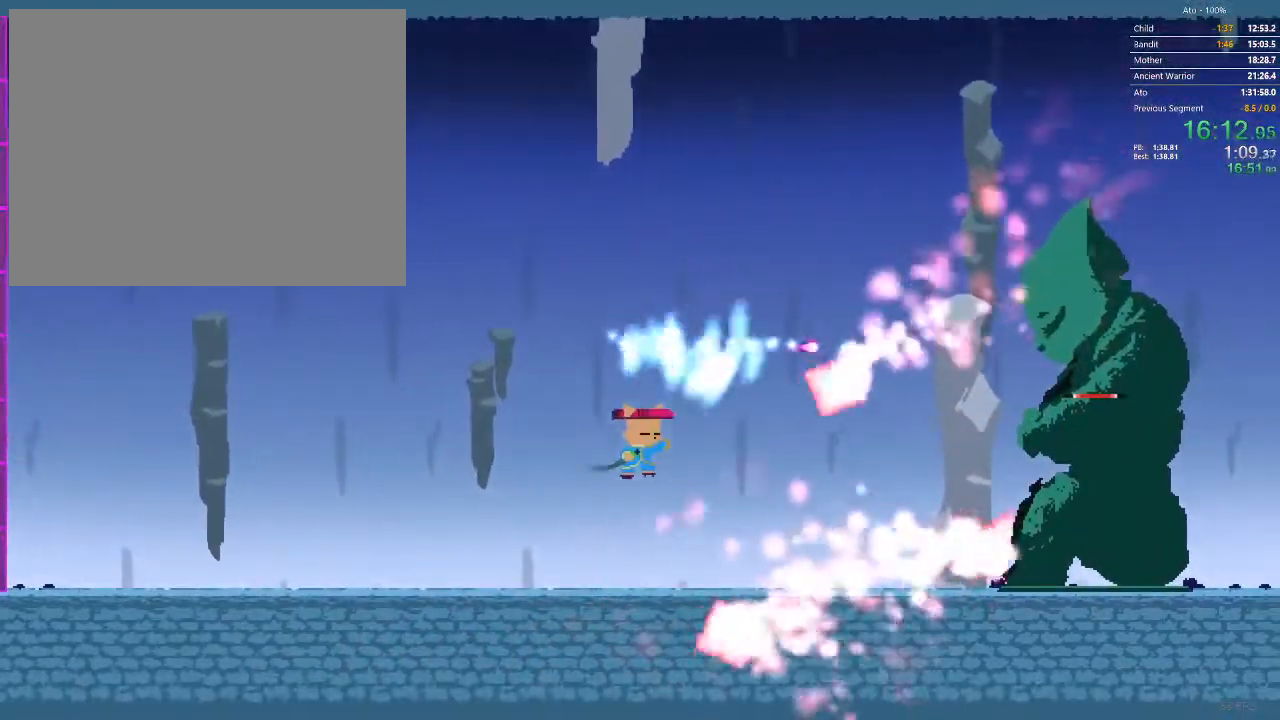
{"dt_ms": 500, "buttons": ["DPAD_RIGHT"], "events": [[300, "DPAD_LEFT", "up"], [317, "DPAD_RIGHT", "down"]]}
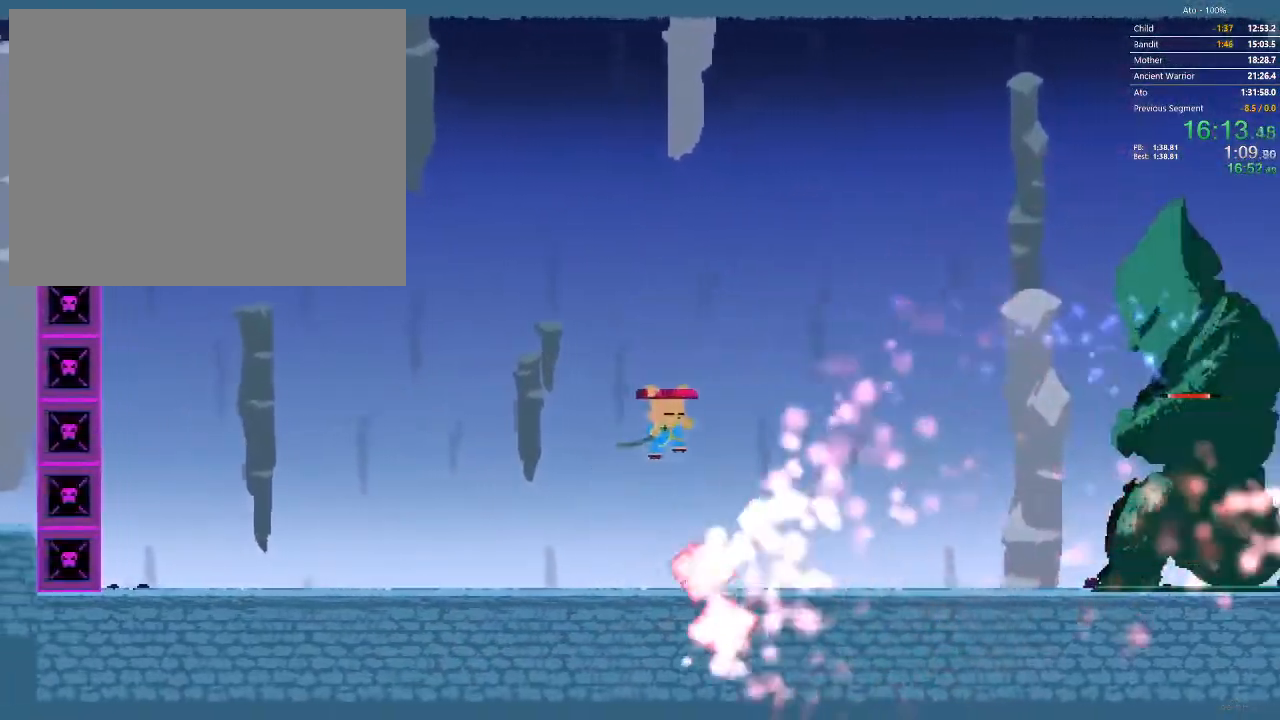
{"dt_ms": 500, "buttons": ["DPAD_RIGHT"], "events": []}
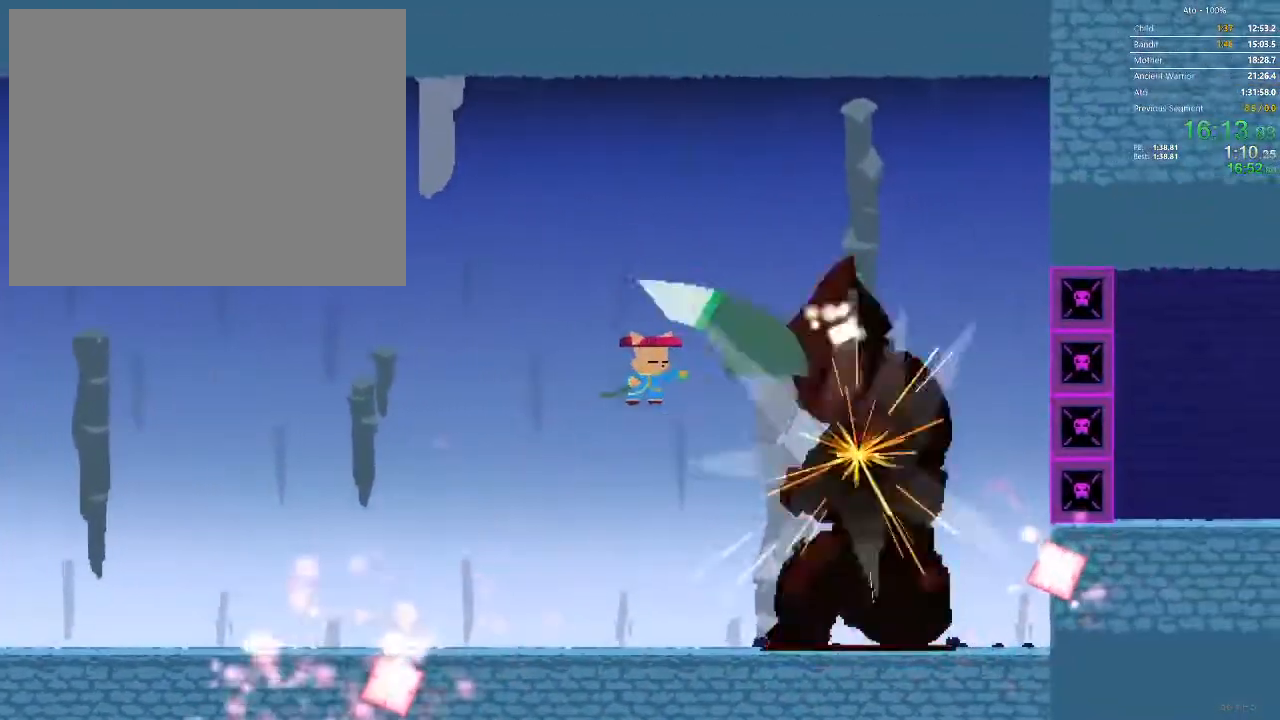
{"dt_ms": 500, "buttons": ["DPAD_RIGHT"], "events": []}
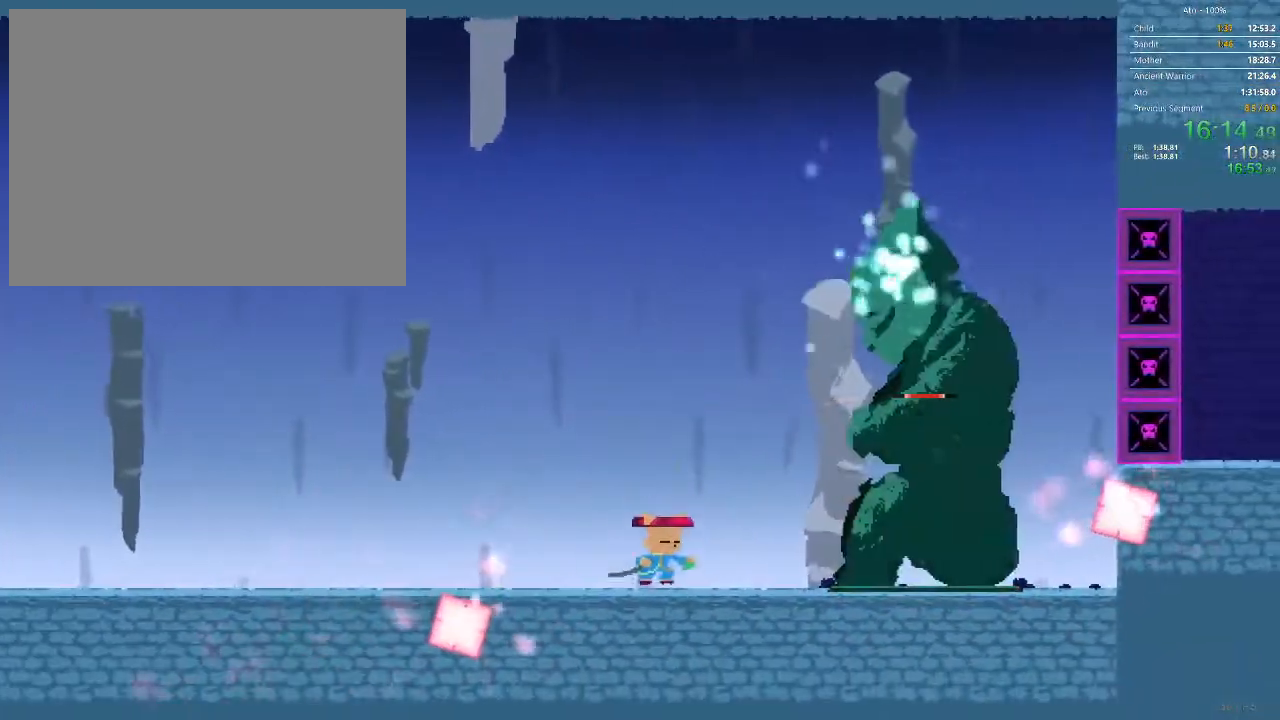
{"dt_ms": 500, "buttons": [], "events": [[317, "DPAD_RIGHT", "up"]]}
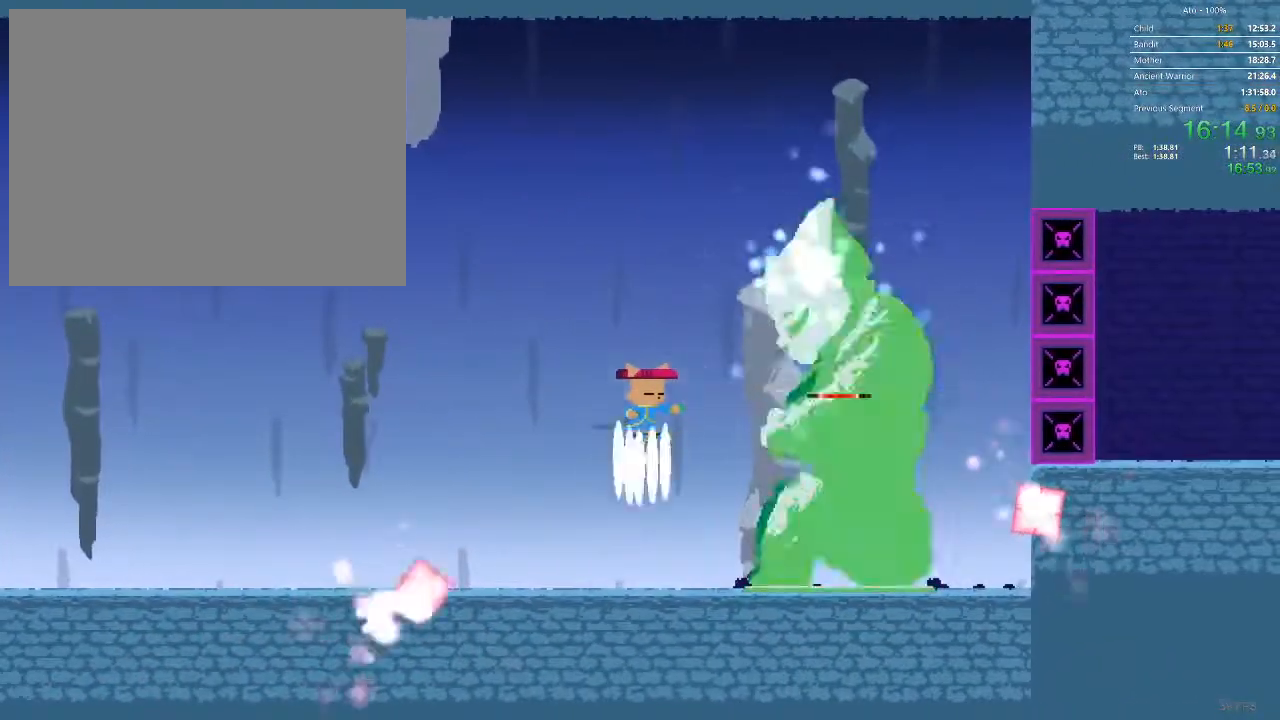
{"dt_ms": 500, "buttons": ["DPAD_LEFT"], "events": [[150, "DPAD_LEFT", "down"]]}
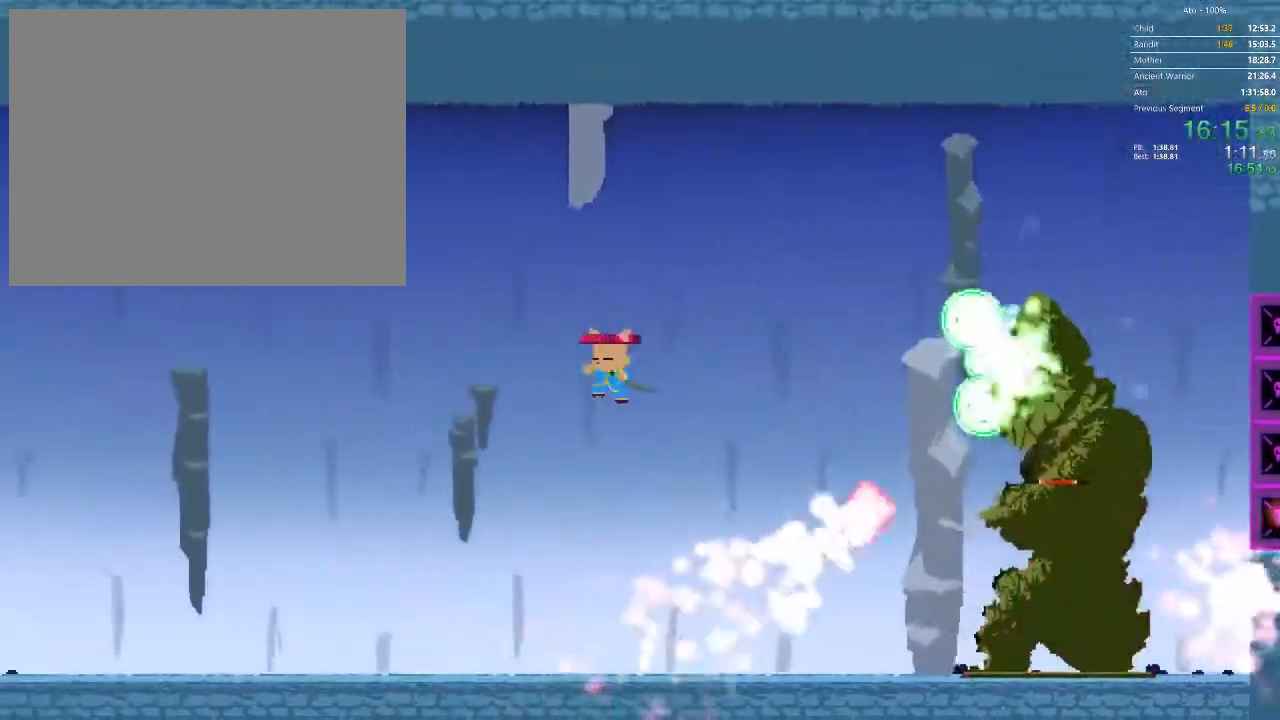
{"dt_ms": 500, "buttons": ["DPAD_RIGHT"], "events": [[117, "DPAD_LEFT", "up"], [150, "DPAD_RIGHT", "down"]]}
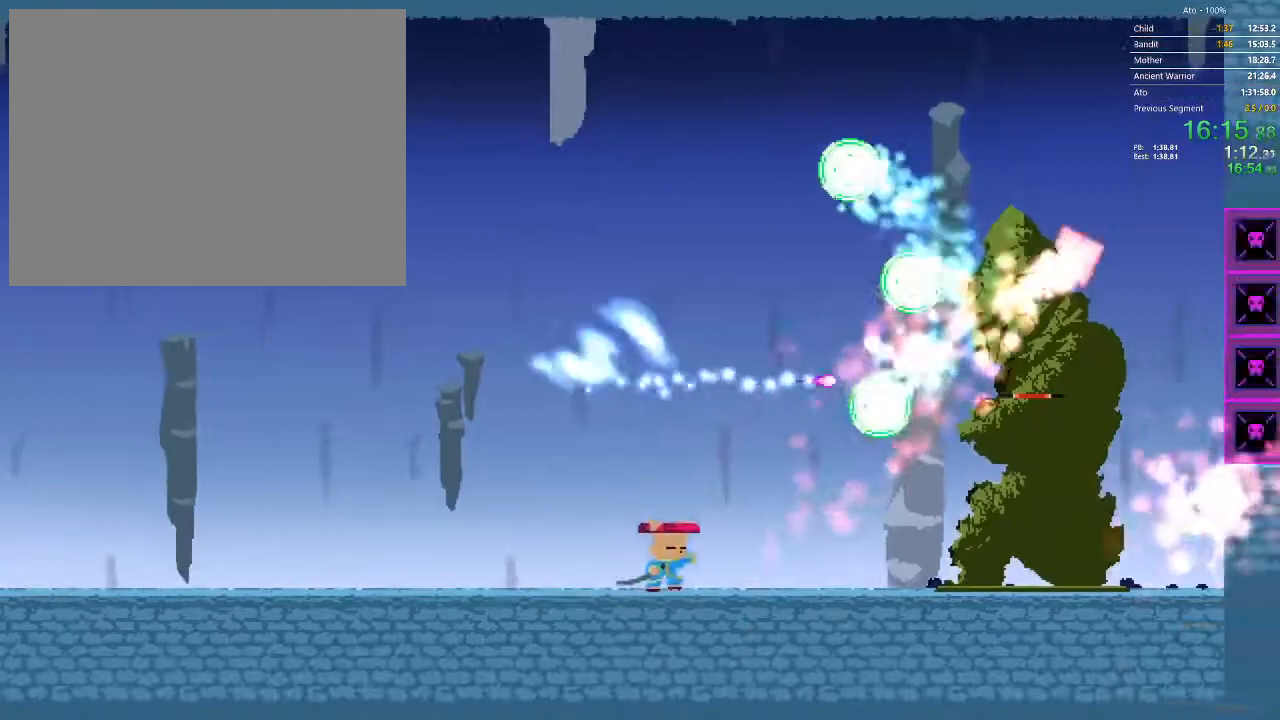
{"dt_ms": 500, "buttons": ["DPAD_RIGHT"], "events": [[233, "DPAD_RIGHT", "up"], [350, "DPAD_RIGHT", "down"]]}
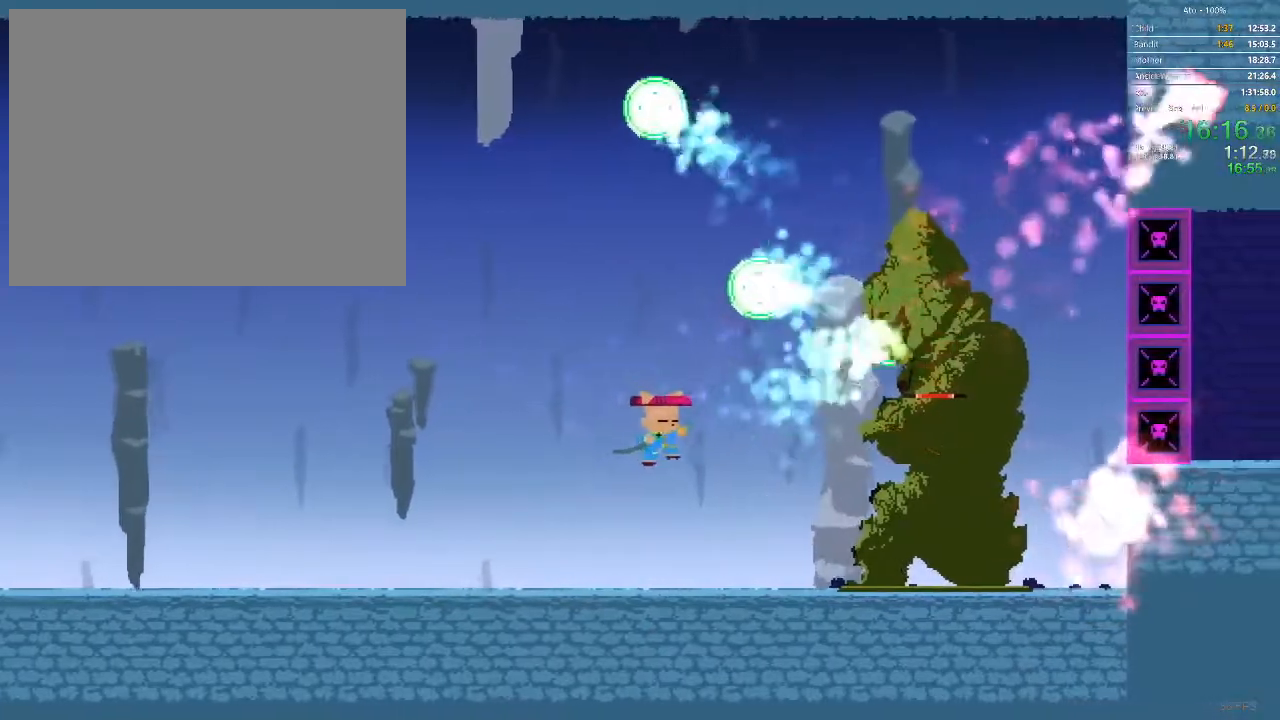
{"dt_ms": 500, "buttons": ["DPAD_RIGHT"], "events": []}
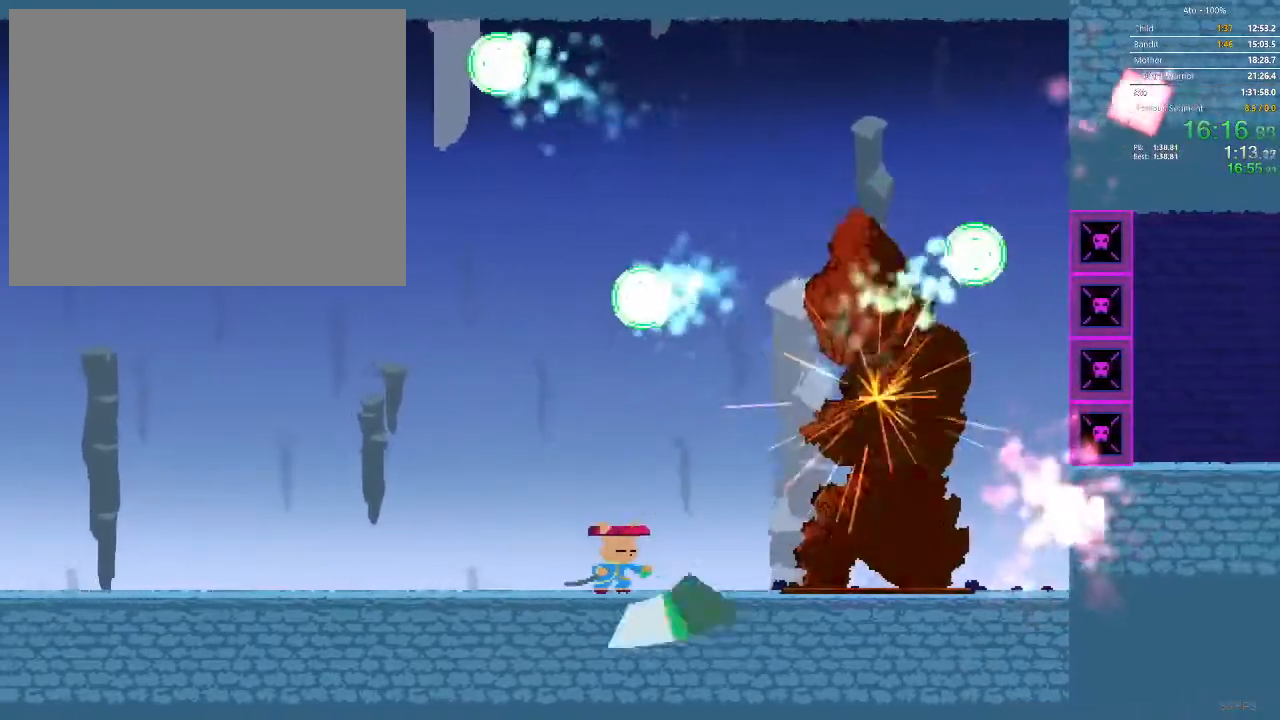
{"dt_ms": 500, "buttons": ["DPAD_RIGHT"], "events": []}
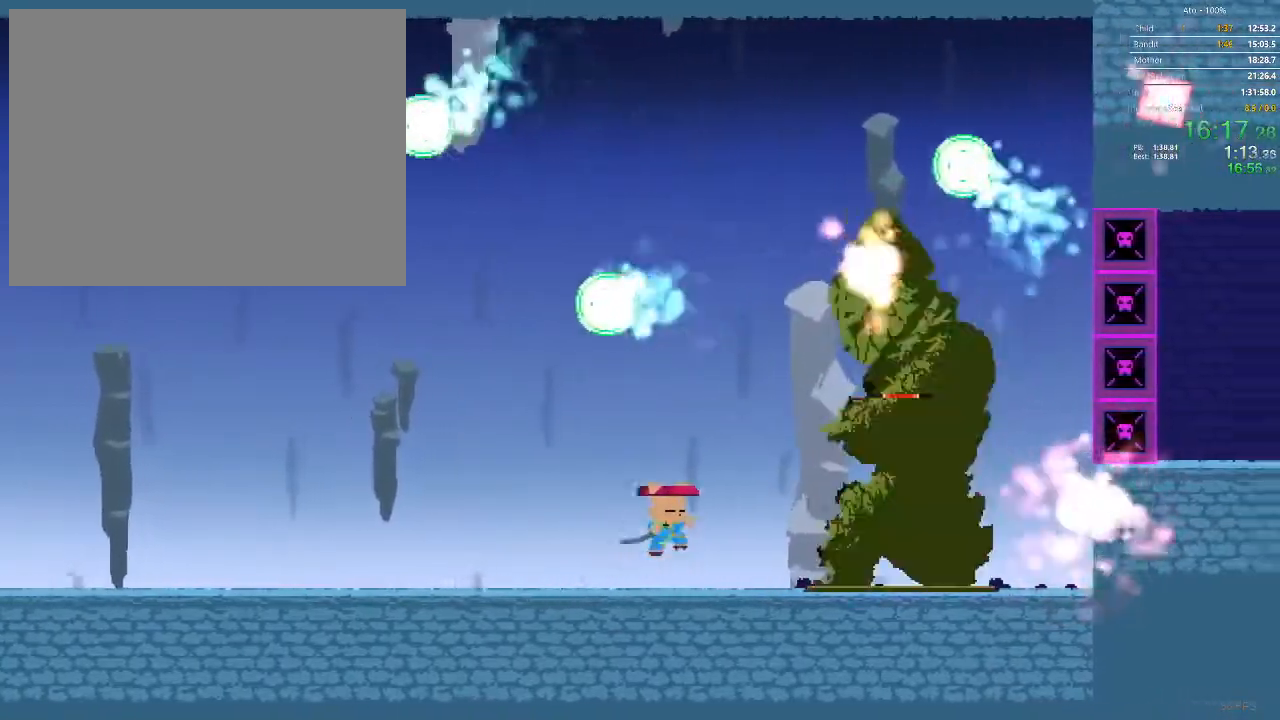
{"dt_ms": 1000, "buttons": ["DPAD_RIGHT"]}
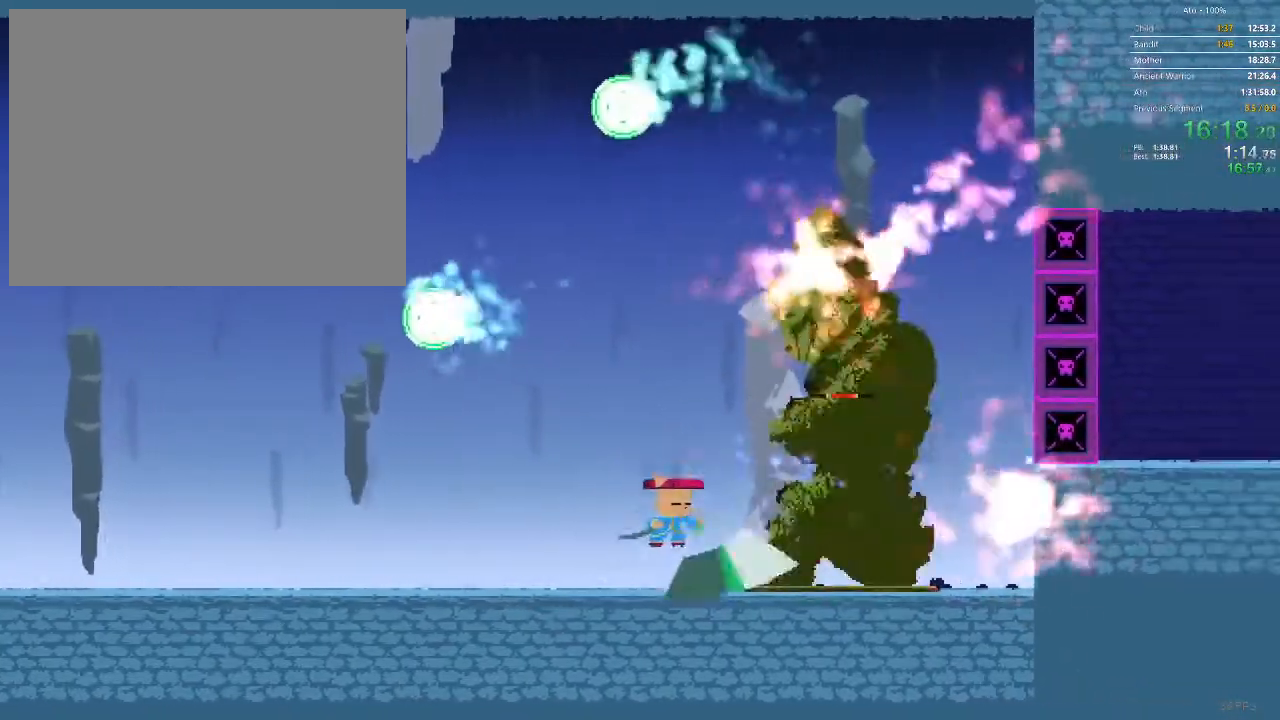
{"dt_ms": 500, "buttons": ["DPAD_LEFT"], "events": [[67, "DPAD_RIGHT", "up"], [300, "DPAD_LEFT", "down"]]}
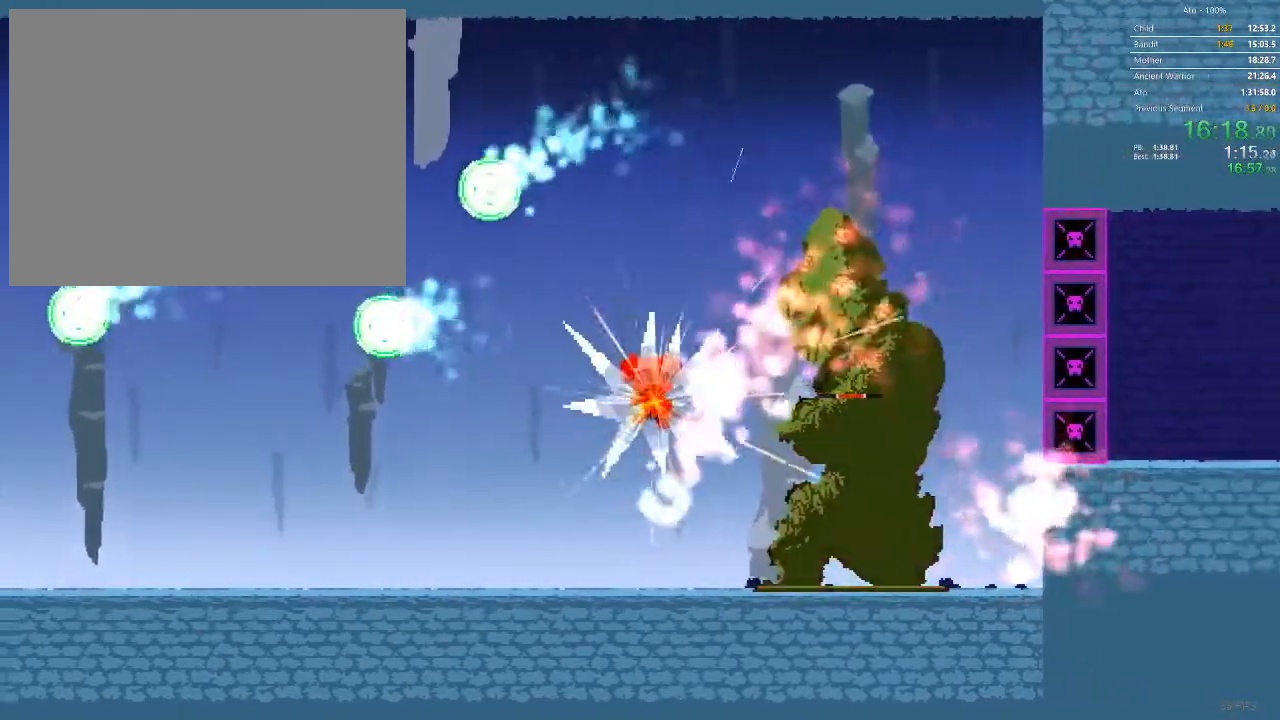
{"dt_ms": 500, "buttons": ["DPAD_RIGHT"], "events": [[33, "DPAD_LEFT", "up"], [83, "DPAD_RIGHT", "down"]]}
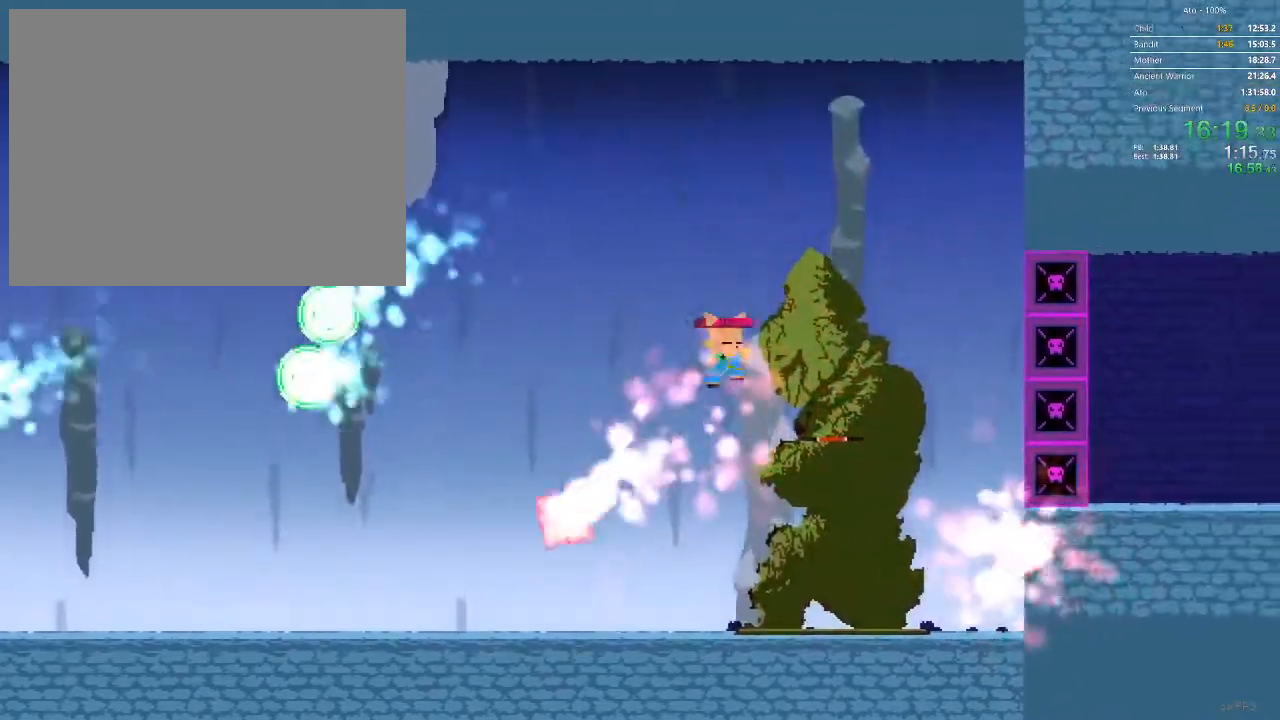
{"dt_ms": 500, "buttons": [], "events": [[50, "DPAD_RIGHT", "up"]]}
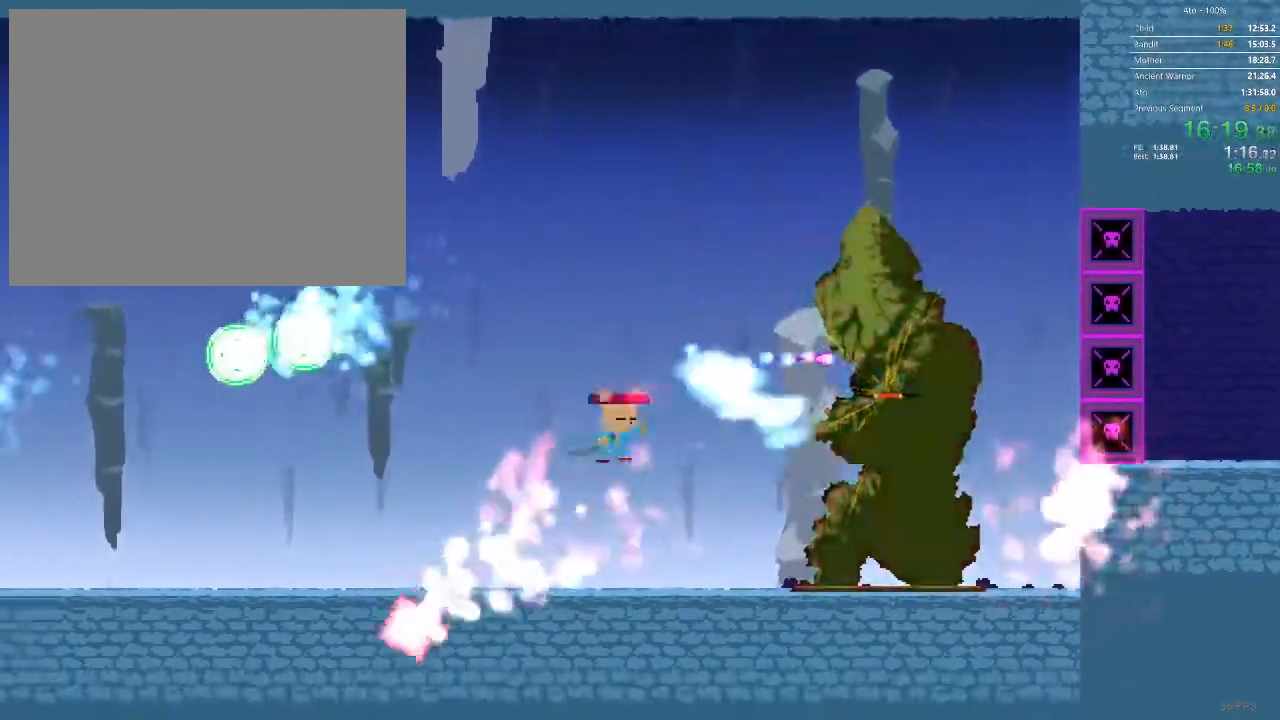
{"dt_ms": 500, "buttons": ["DPAD_RIGHT"], "events": [[83, "DPAD_RIGHT", "down"]]}
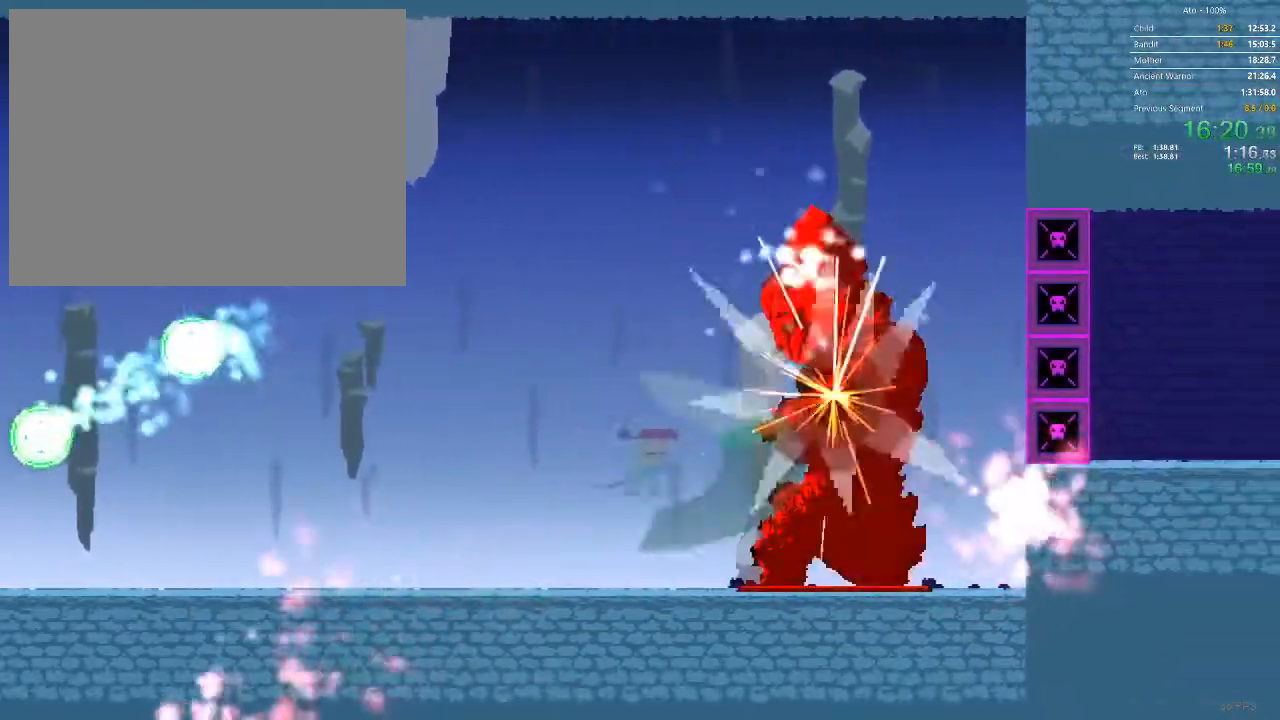
{"dt_ms": 500, "buttons": ["DPAD_RIGHT"], "events": [[83, "DPAD_RIGHT", "up"], [133, "DPAD_RIGHT", "down"]]}
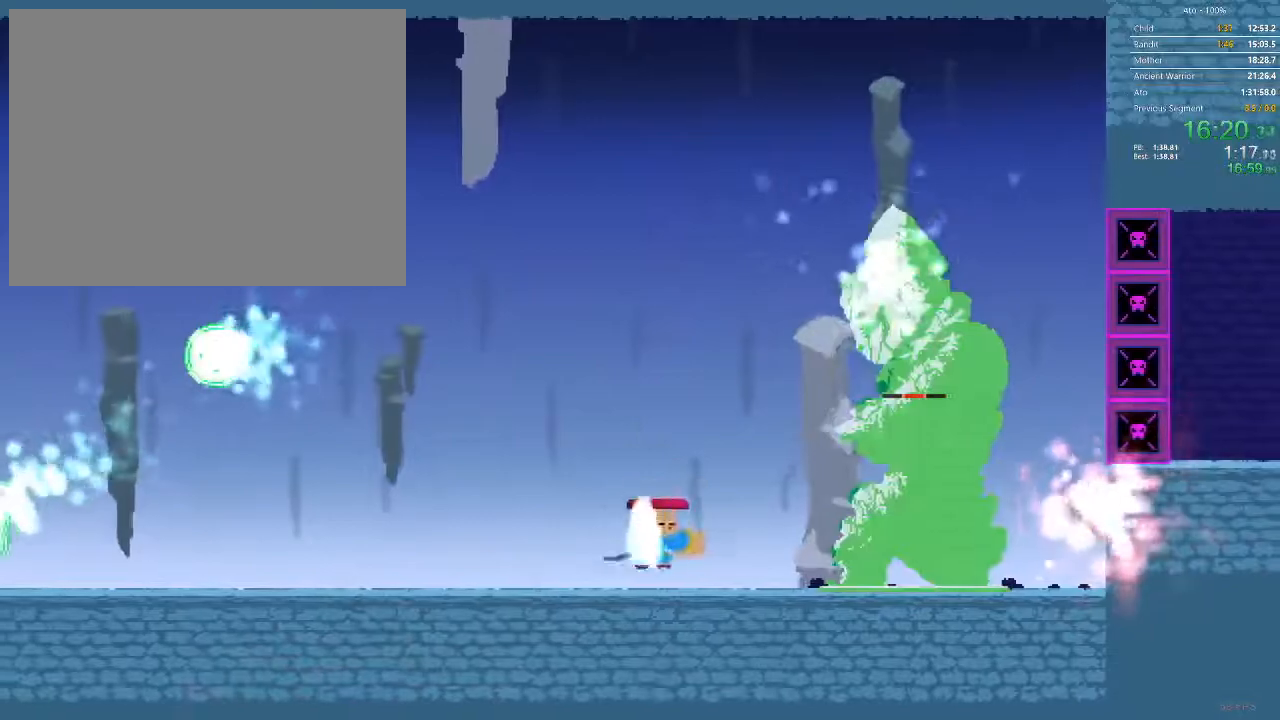
{"dt_ms": 500, "buttons": ["DPAD_RIGHT"], "events": []}
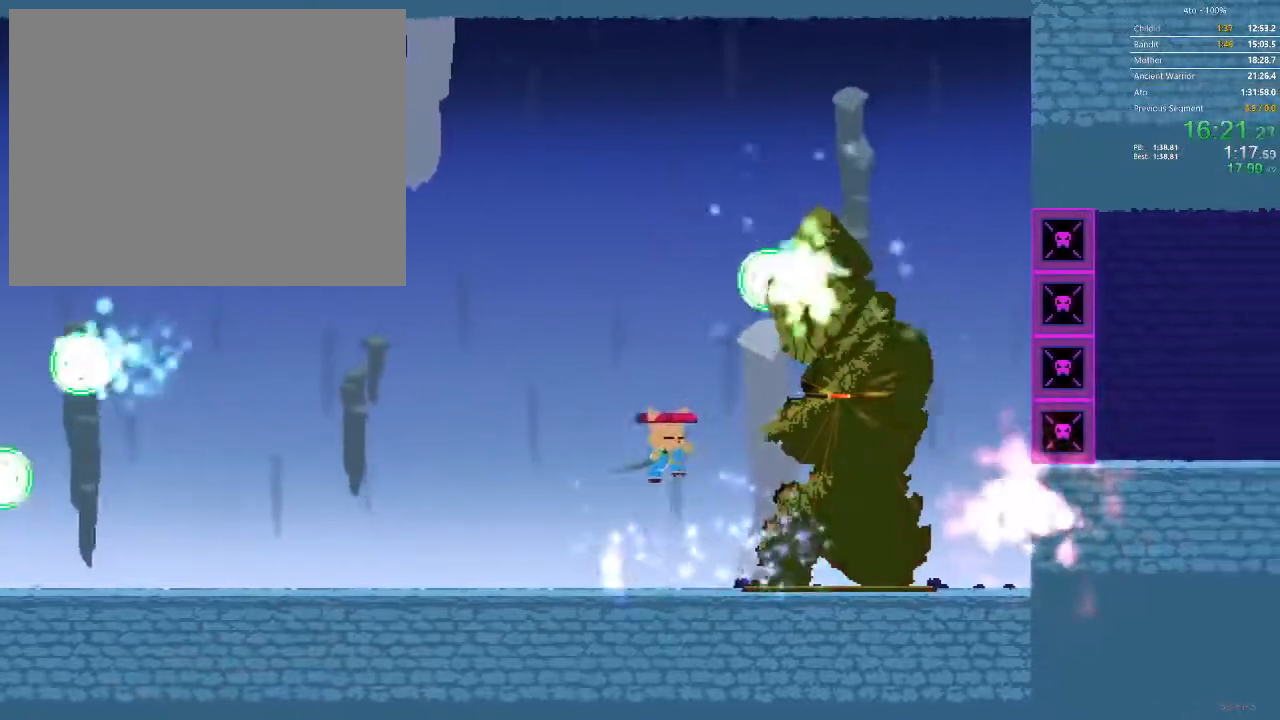
{"dt_ms": 500, "buttons": [], "events": [[217, "DPAD_RIGHT", "up"]]}
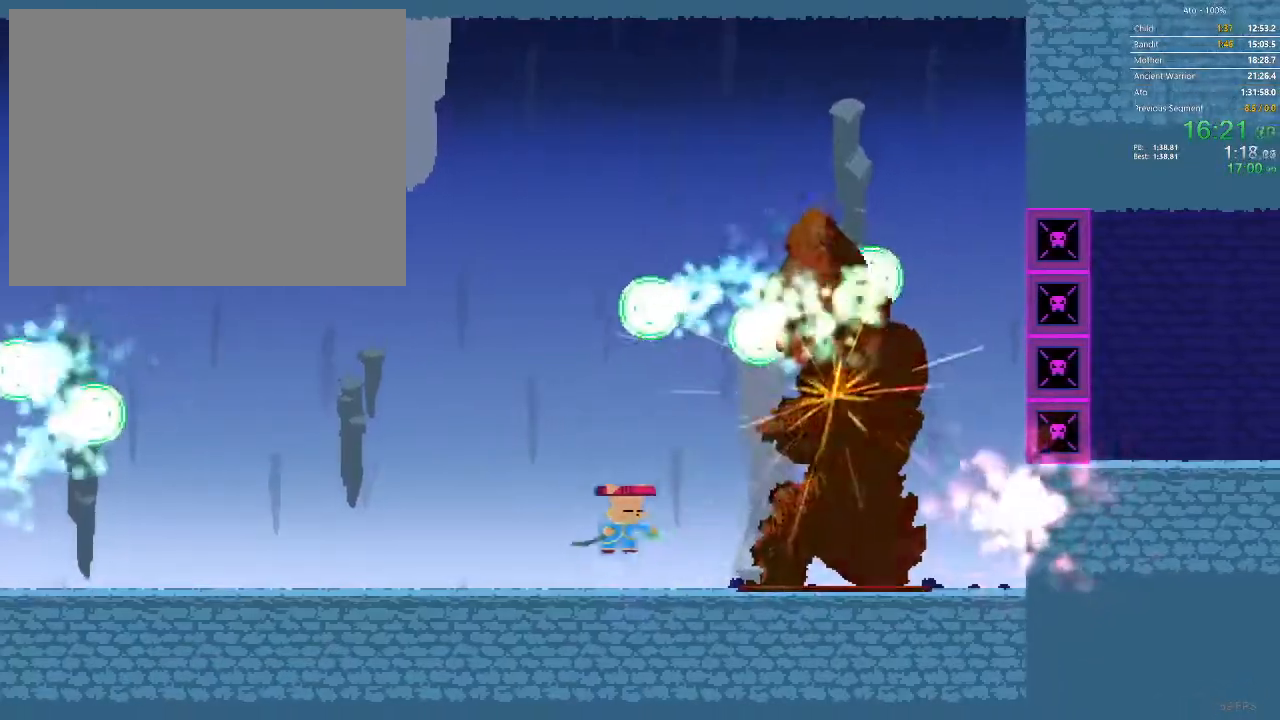
{"dt_ms": 500, "buttons": ["DPAD_RIGHT"], "events": [[167, "DPAD_RIGHT", "down"]]}
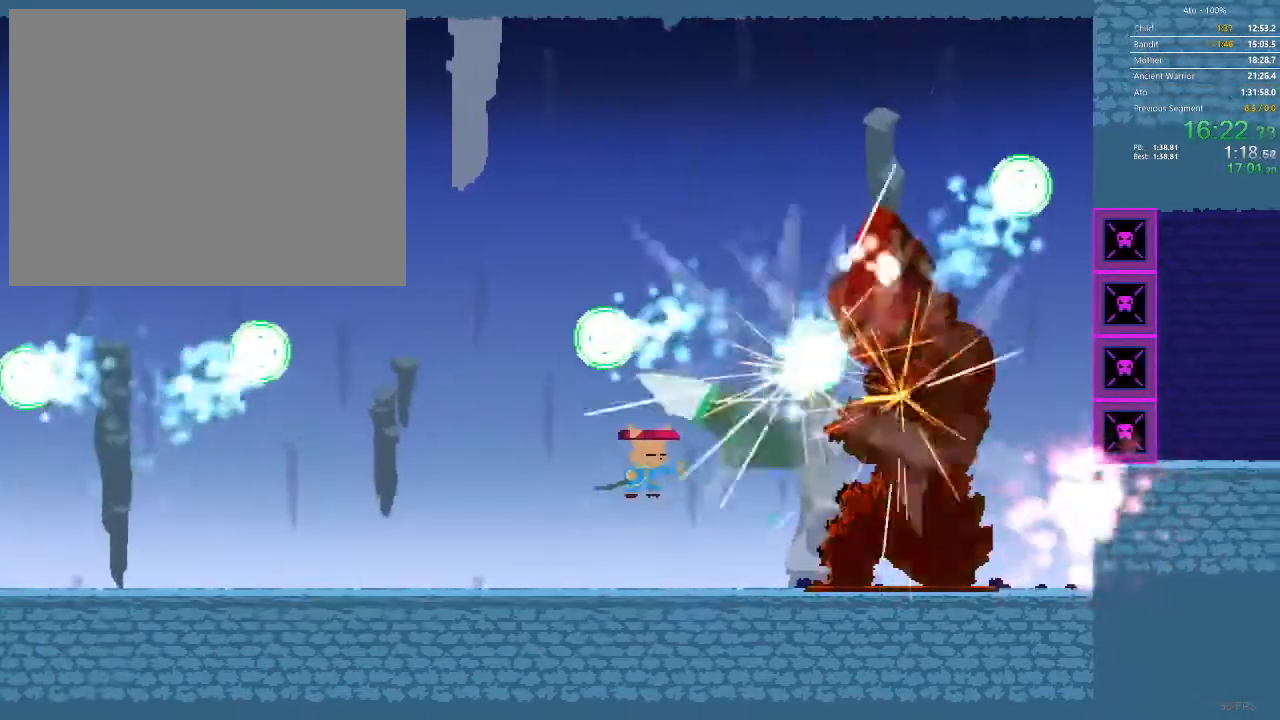
{"dt_ms": 500, "buttons": [], "events": [[483, "DPAD_RIGHT", "up"]]}
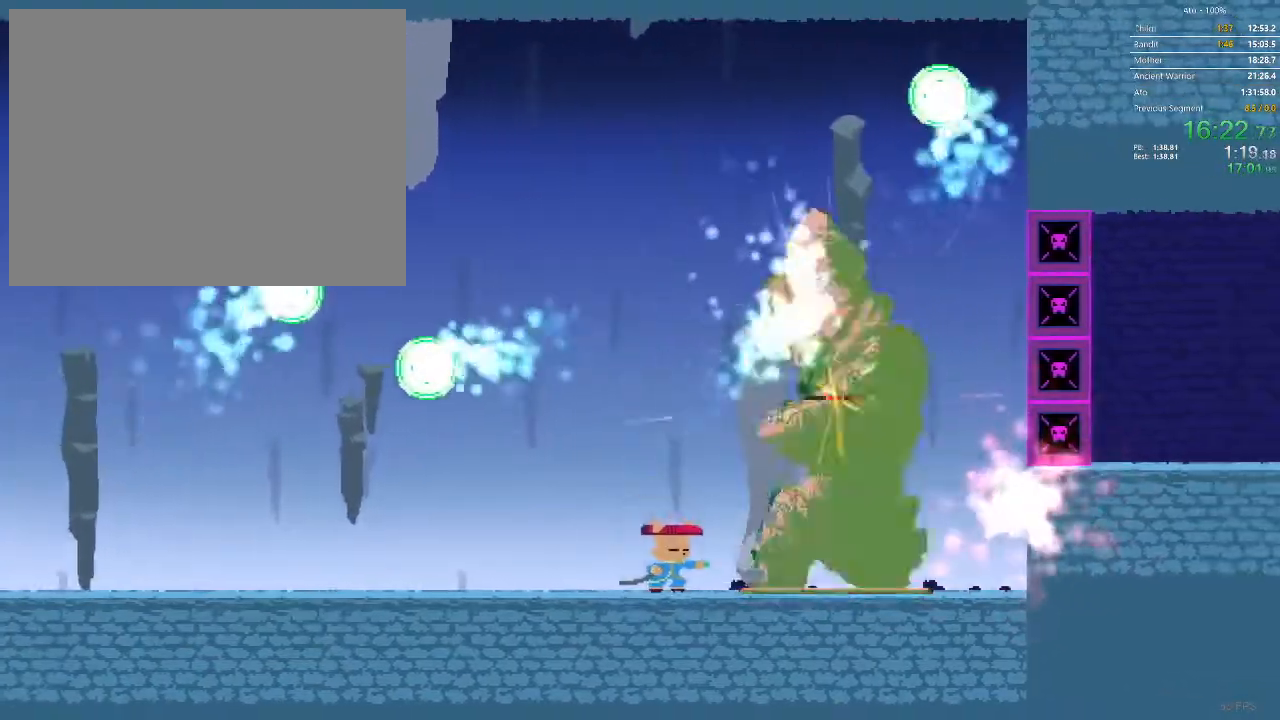
{"dt_ms": 500, "buttons": [], "events": [[67, "DPAD_RIGHT", "down"], [300, "DPAD_RIGHT", "up"], [383, "DPAD_RIGHT", "down"], [450, "DPAD_RIGHT", "up"]]}
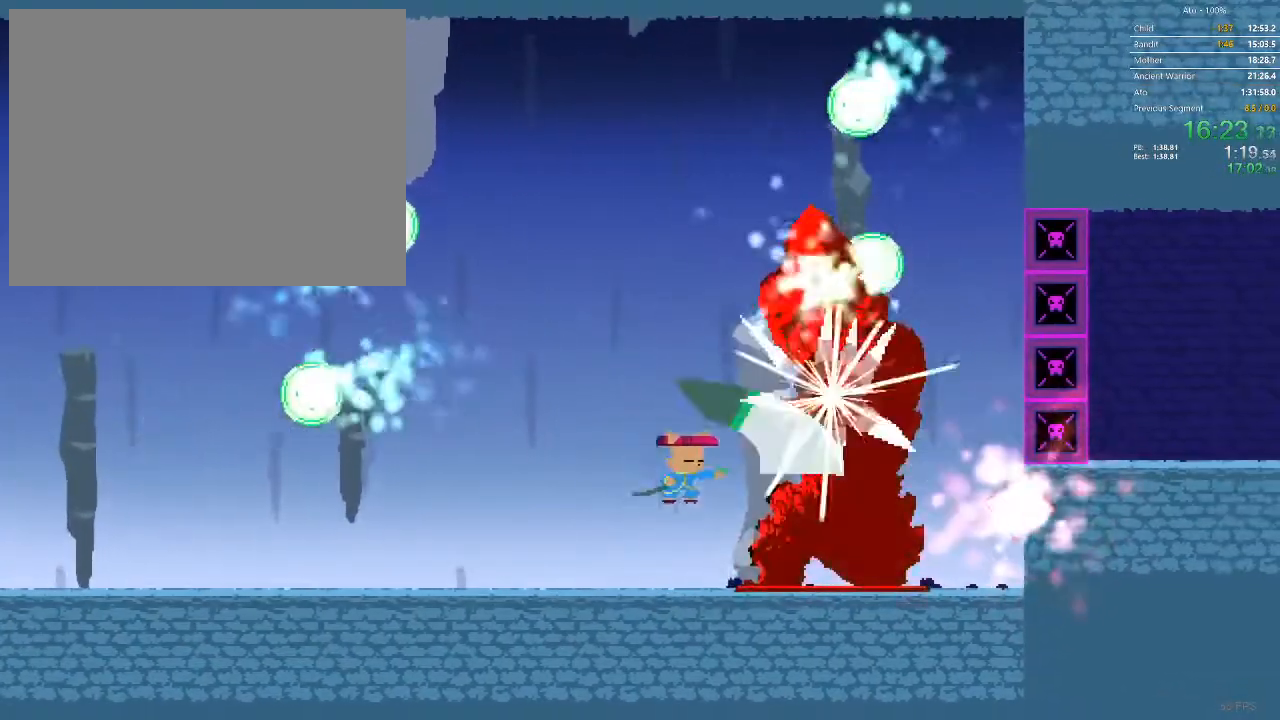
{"dt_ms": 500, "buttons": ["DPAD_RIGHT"], "events": [[50, "DPAD_RIGHT", "down"]]}
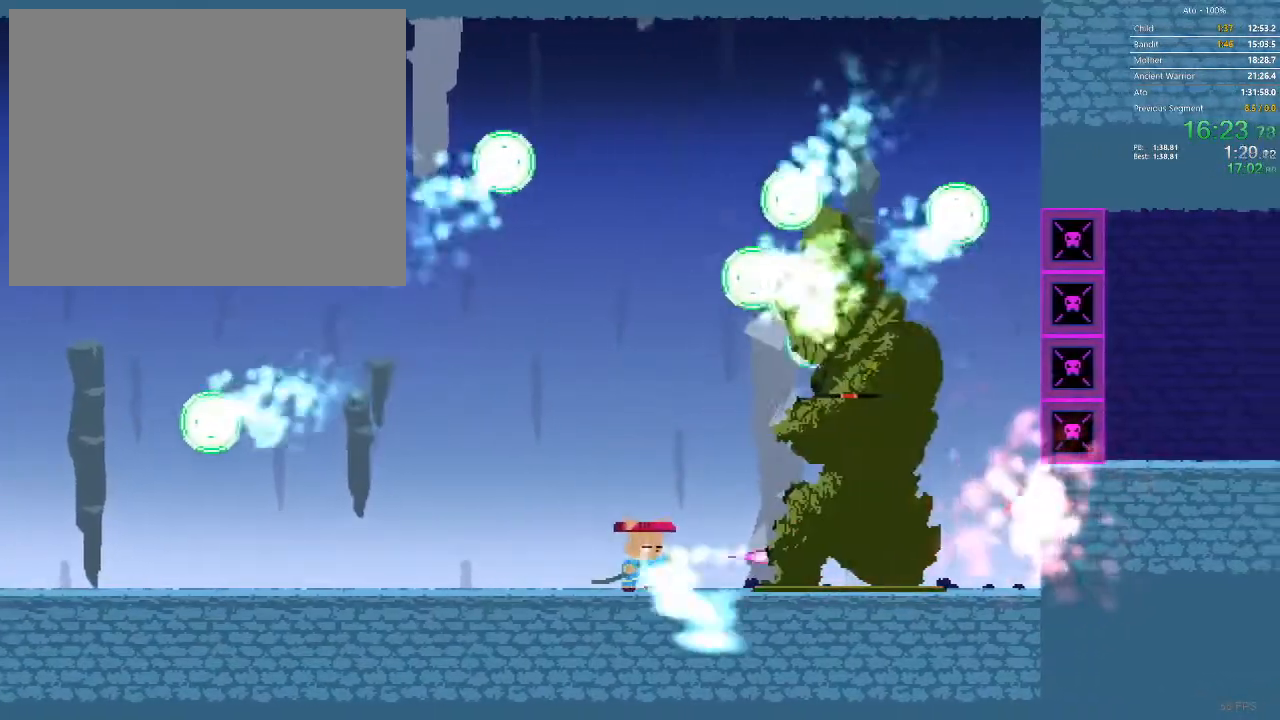
{"dt_ms": 500, "buttons": ["DPAD_RIGHT"], "events": [[450, "DPAD_RIGHT", "up"], [500, "DPAD_RIGHT", "down"]]}